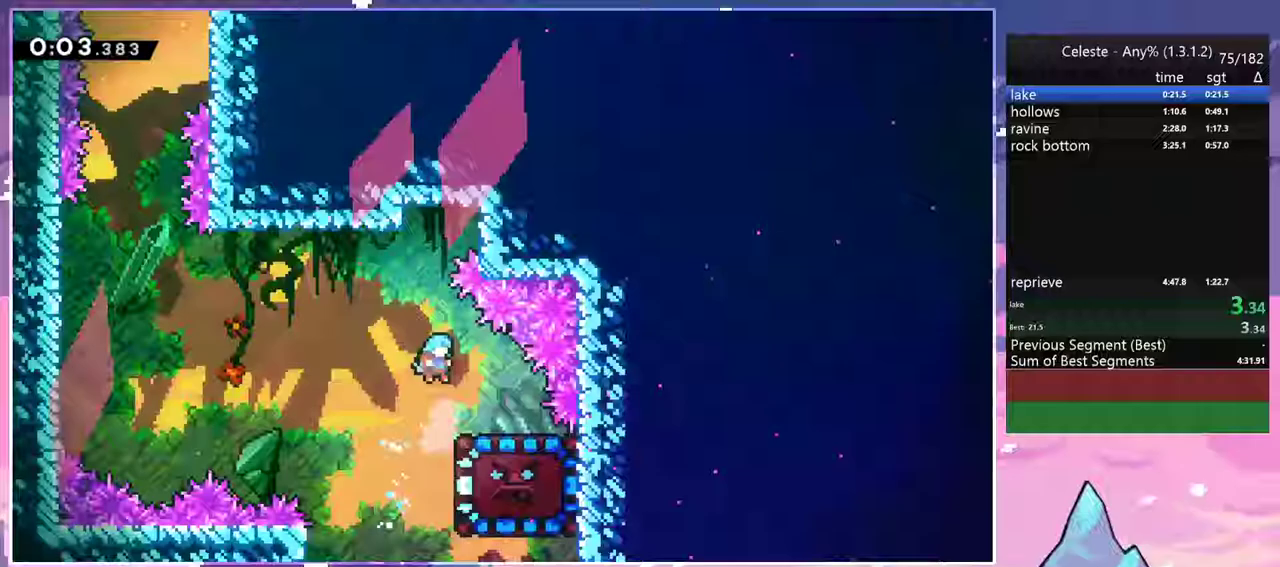
Gameplay with keyboard; each line is a JSON object with the keys held at the frame after it. "events" lists presses ("down") and releases ("up") of "dash", "down", "grab", "jump", "jump2", "left", "menu", "right", "skip" and "up" between this image and that frame as [ms after this image, input, new state], when the widget could be followed in between. No other keys are recorded. Mouse input is not recorded. Key names are as the overlay labels them; some are game actions (e.g. jump) rather than physical keys.
{"keys": ["down"], "events": [[117, "down", "down"], [167, "right", "up"]]}
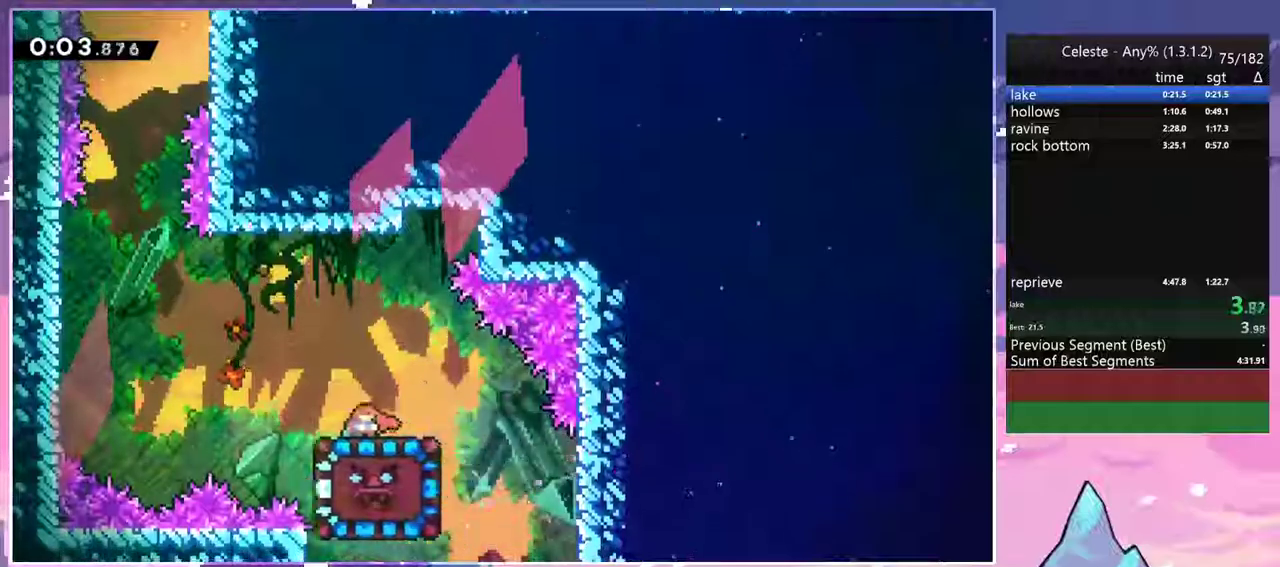
{"keys": ["down"], "events": [[333, "dash", "down"], [467, "dash", "up"]]}
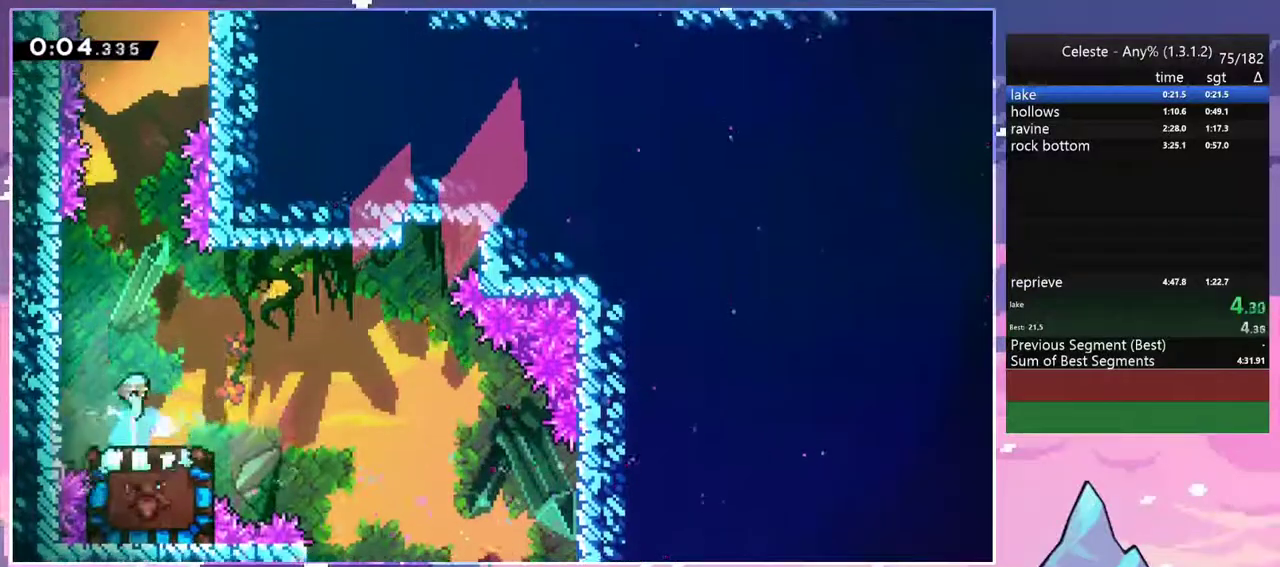
{"keys": [], "events": [[67, "down", "up"], [250, "right", "down"], [350, "right", "up"]]}
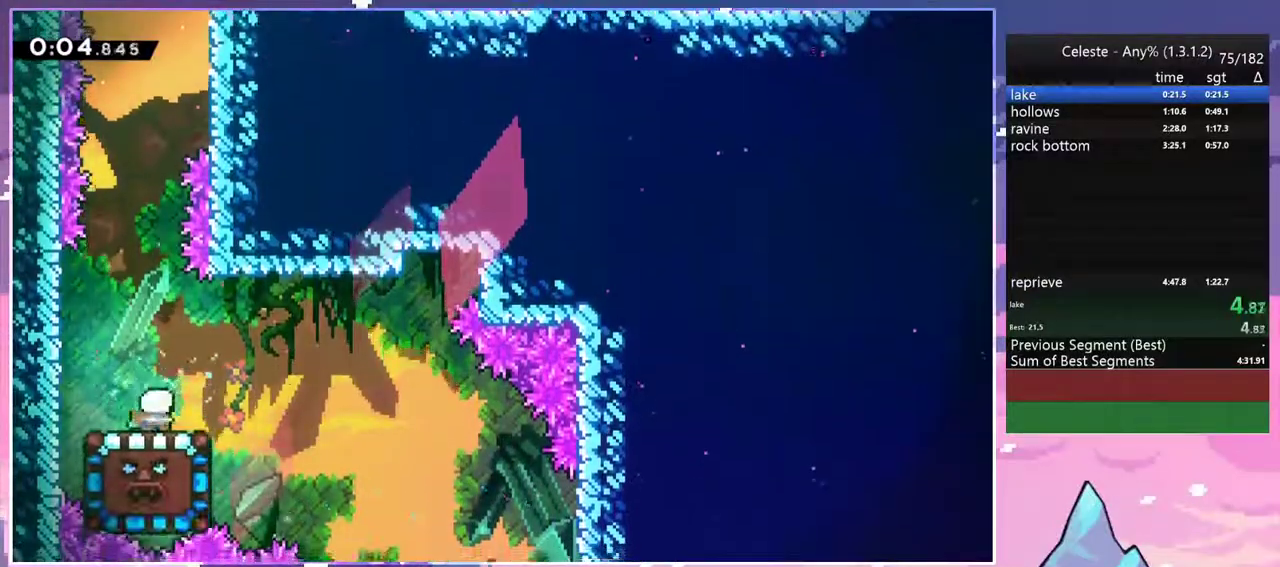
{"keys": [], "events": []}
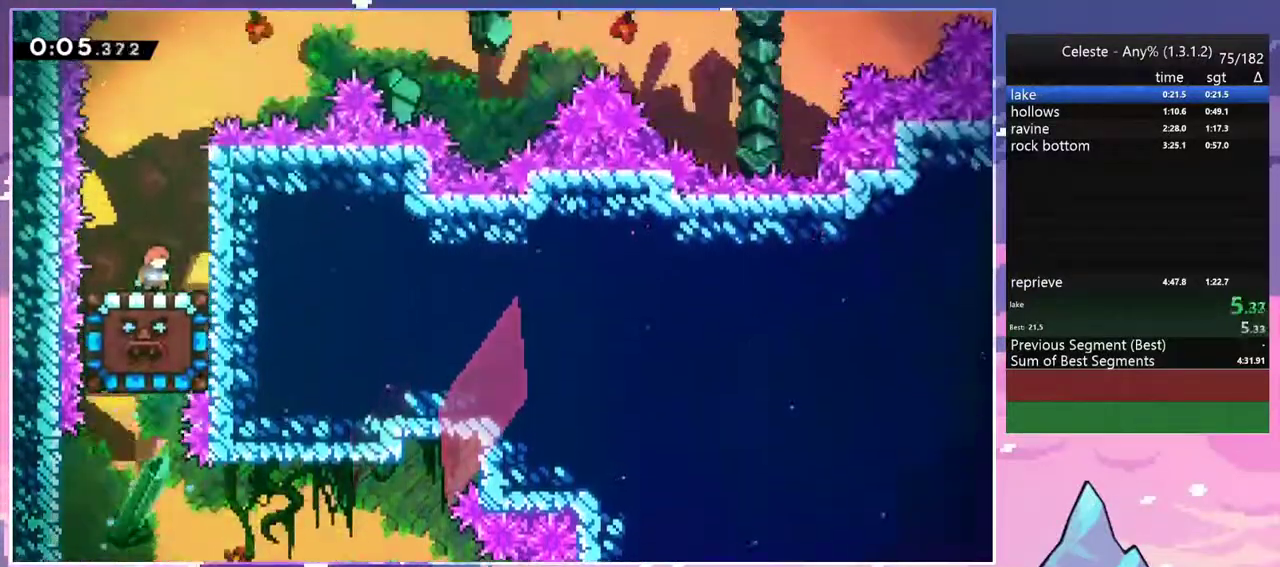
{"keys": ["dash", "down", "left"], "events": [[133, "right", "down"], [417, "dash", "down"], [417, "down", "down"], [417, "left", "down"], [417, "right", "up"]]}
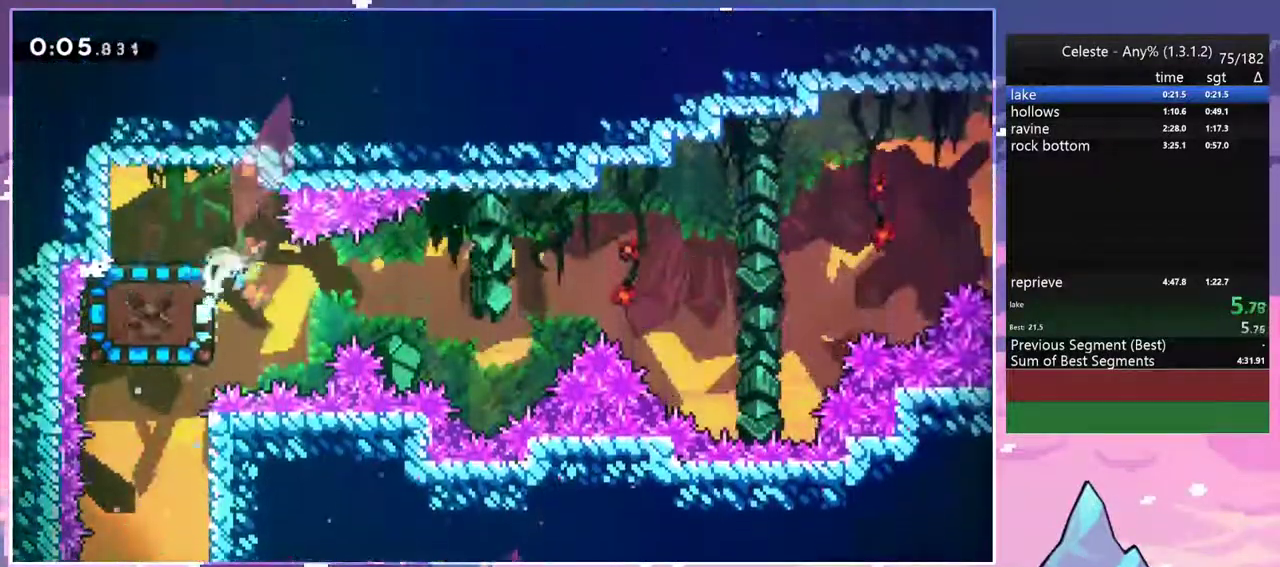
{"keys": ["grab", "left"], "events": [[17, "grab", "down"], [117, "dash", "up"], [117, "down", "up"]]}
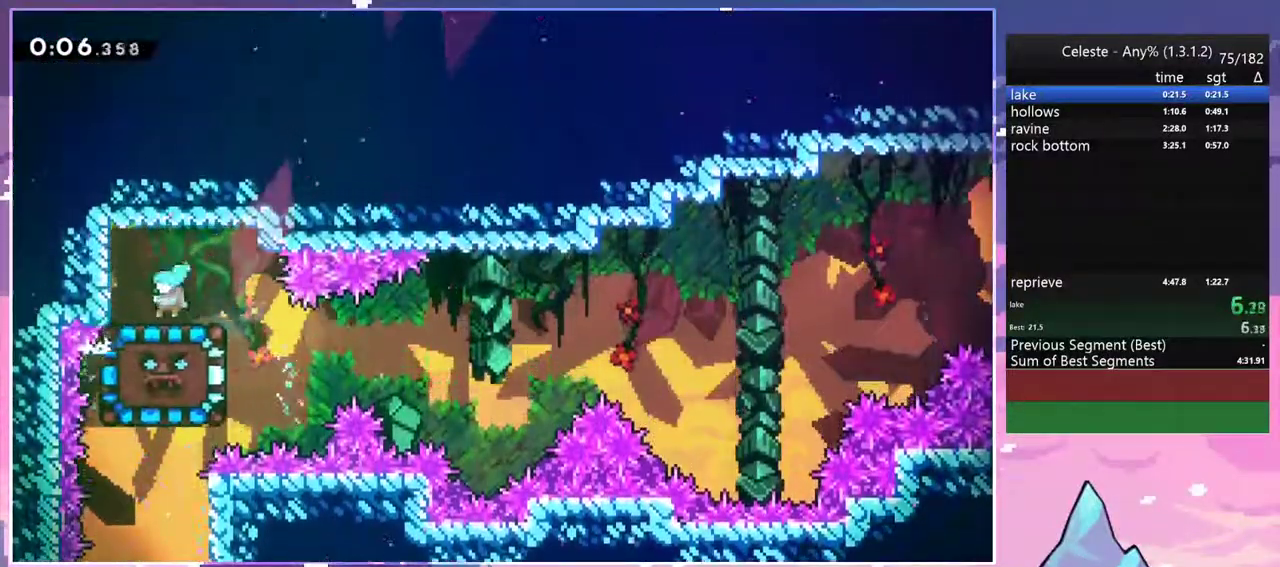
{"keys": ["jump", "right"], "events": [[33, "grab", "up"], [83, "left", "up"], [117, "down", "down"], [117, "right", "down"], [217, "dash", "down"], [450, "down", "up"], [450, "jump", "down"], [500, "dash", "up"]]}
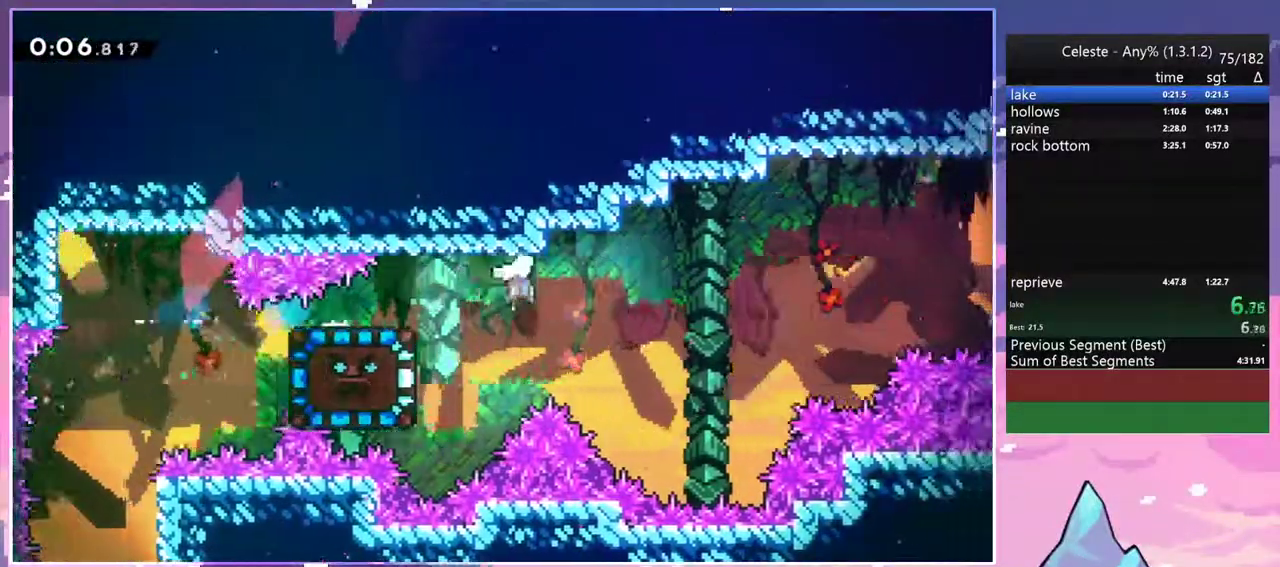
{"keys": ["dash", "grab", "right", "up"], "events": [[50, "up", "down"], [233, "dash", "down"], [283, "jump", "up"], [383, "grab", "down"]]}
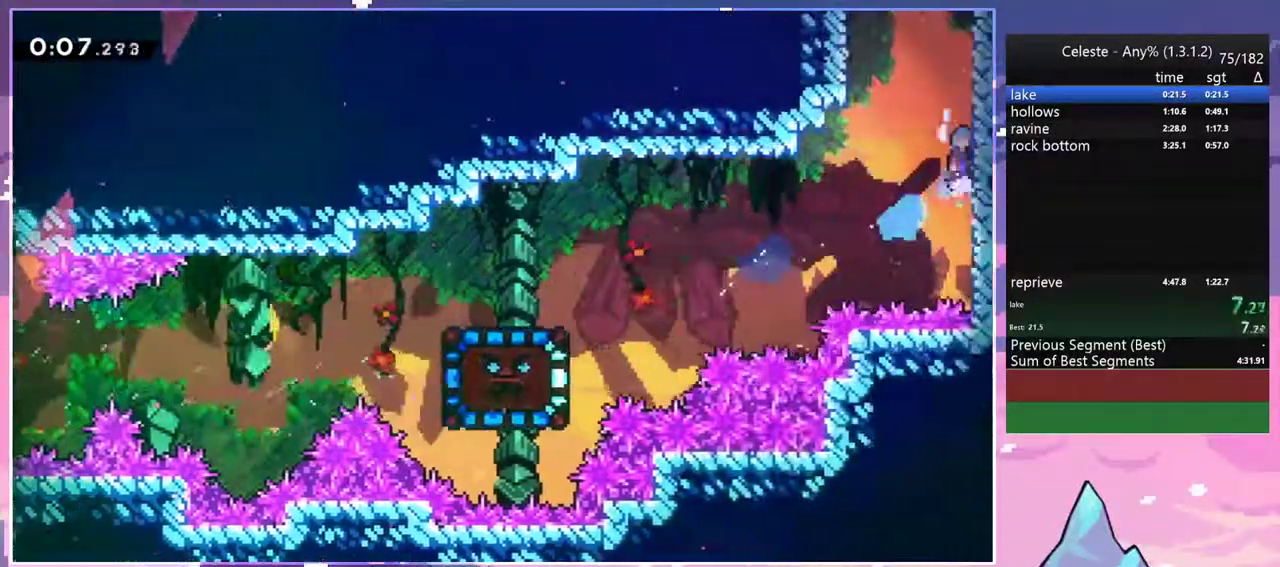
{"keys": ["grab", "jump", "jump2"], "events": [[17, "dash", "up"], [17, "jump", "down"], [117, "jump2", "down"], [150, "jump", "up"], [350, "jump", "down"], [350, "jump2", "up"], [350, "right", "up"], [433, "jump2", "down"], [483, "up", "up"]]}
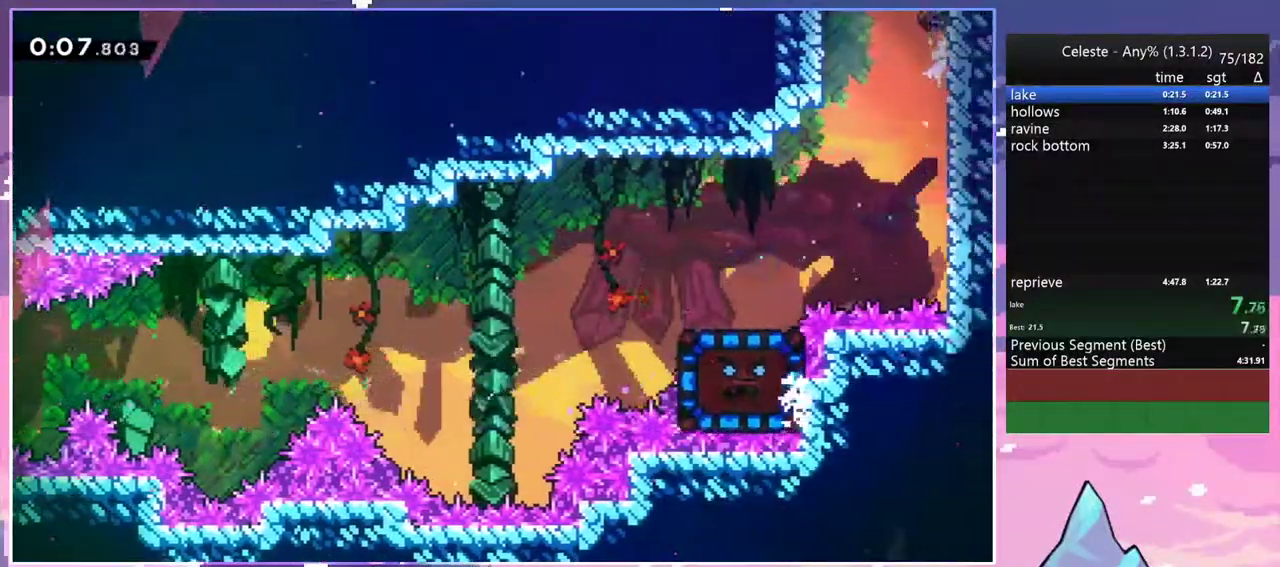
{"keys": [], "events": [[83, "grab", "up"], [117, "jump2", "up"], [217, "jump", "up"]]}
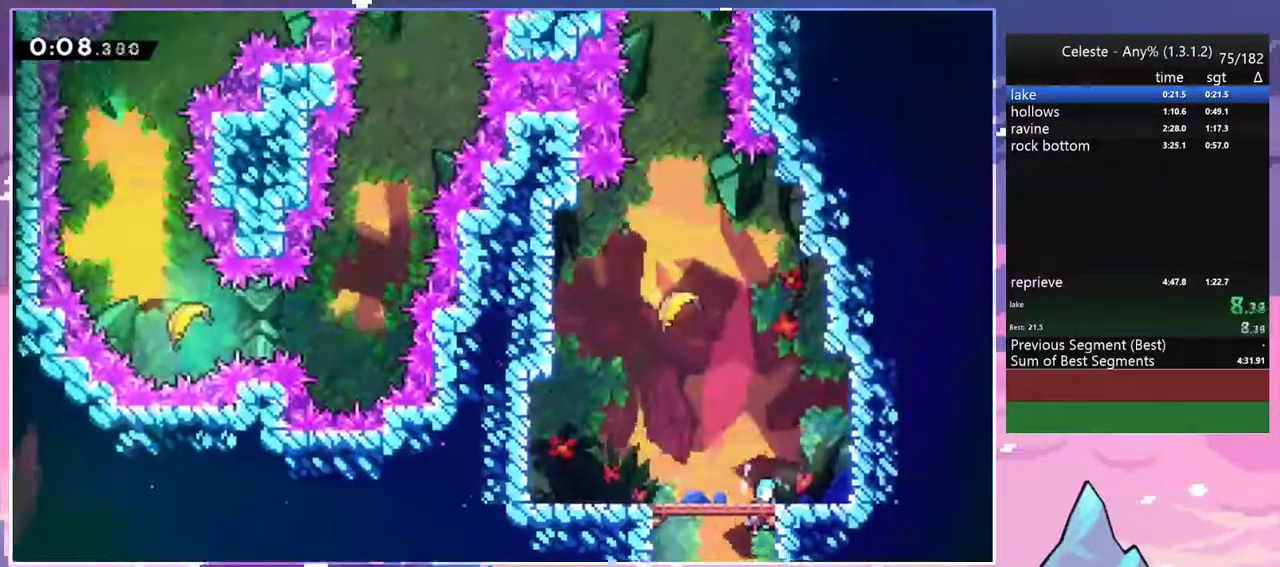
{"keys": ["dash", "up"], "events": [[100, "left", "down"], [133, "jump", "down"], [417, "dash", "down"], [417, "up", "down"], [467, "jump", "up"], [467, "left", "up"]]}
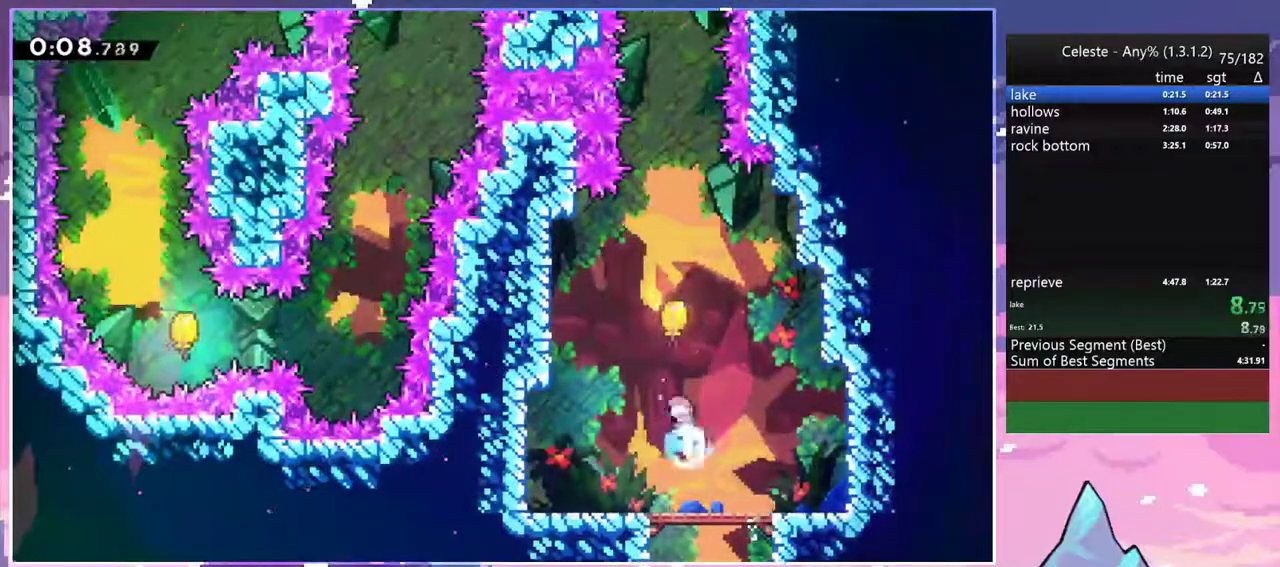
{"keys": ["up"], "events": [[67, "dash", "up"]]}
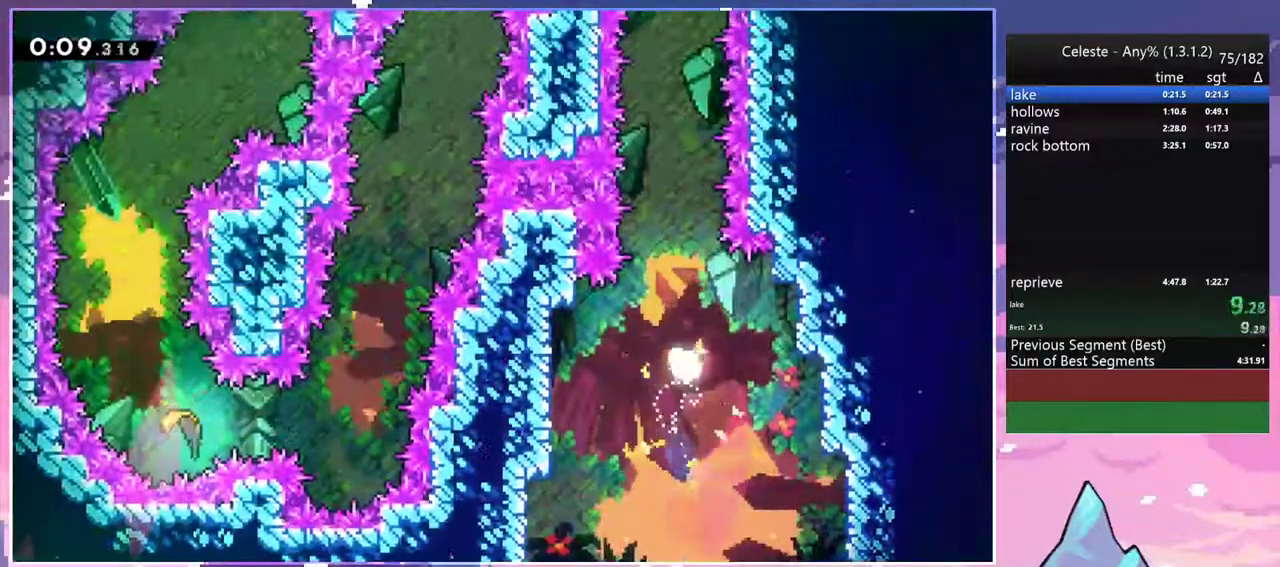
{"keys": ["up"], "events": []}
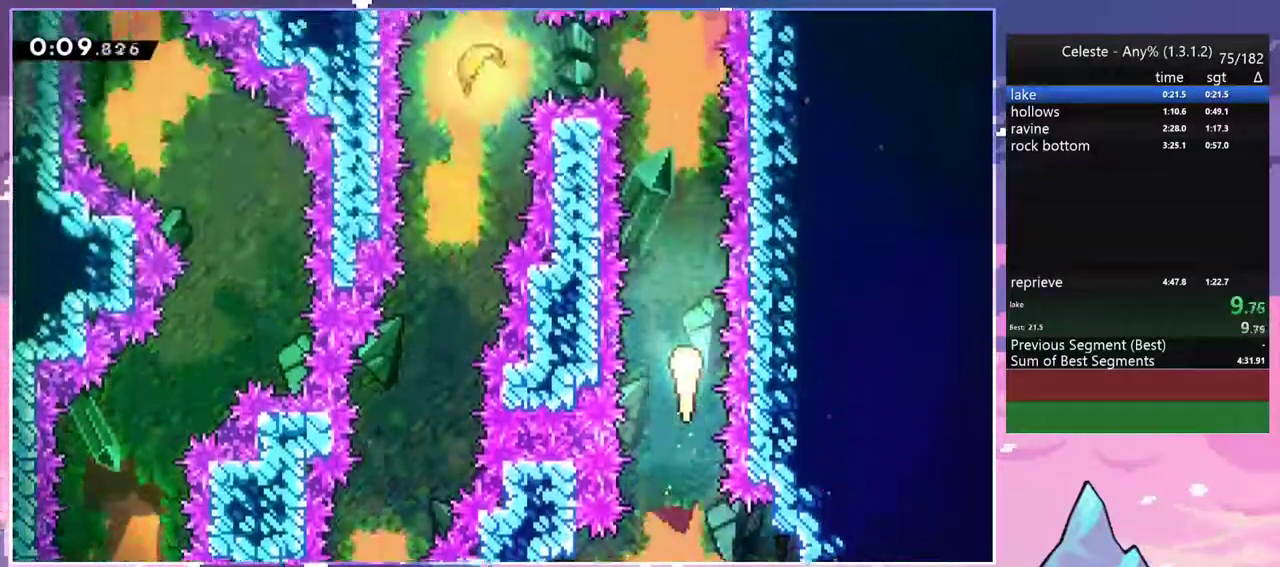
{"keys": ["left", "up"], "events": [[417, "left", "down"]]}
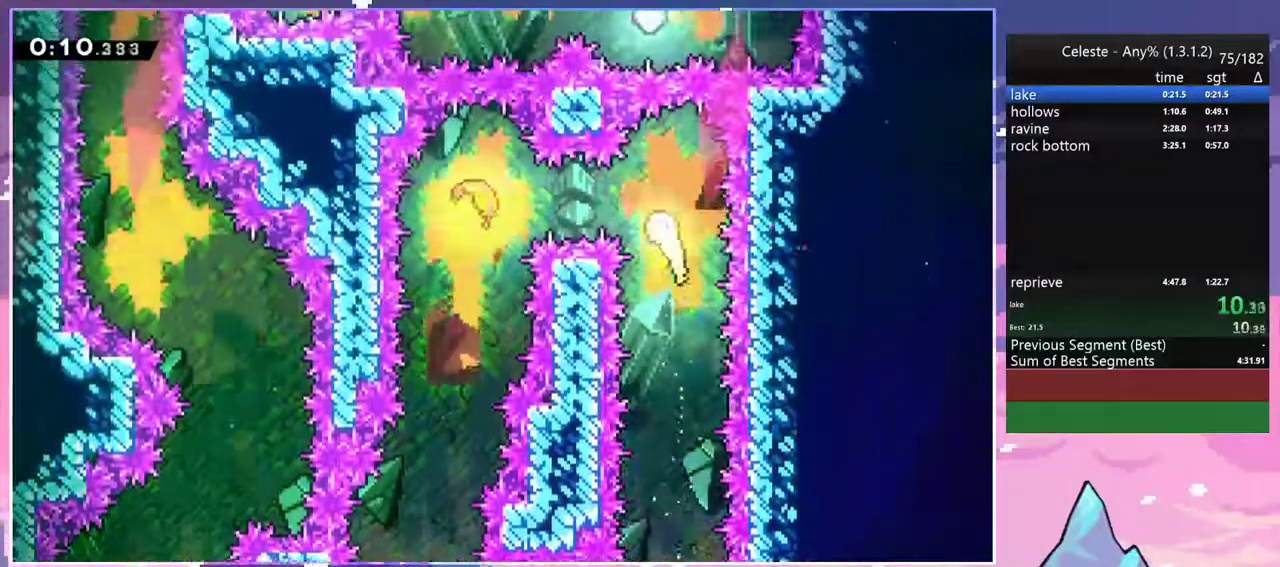
{"keys": ["down"], "events": [[67, "up", "up"], [150, "down", "down"], [383, "left", "up"]]}
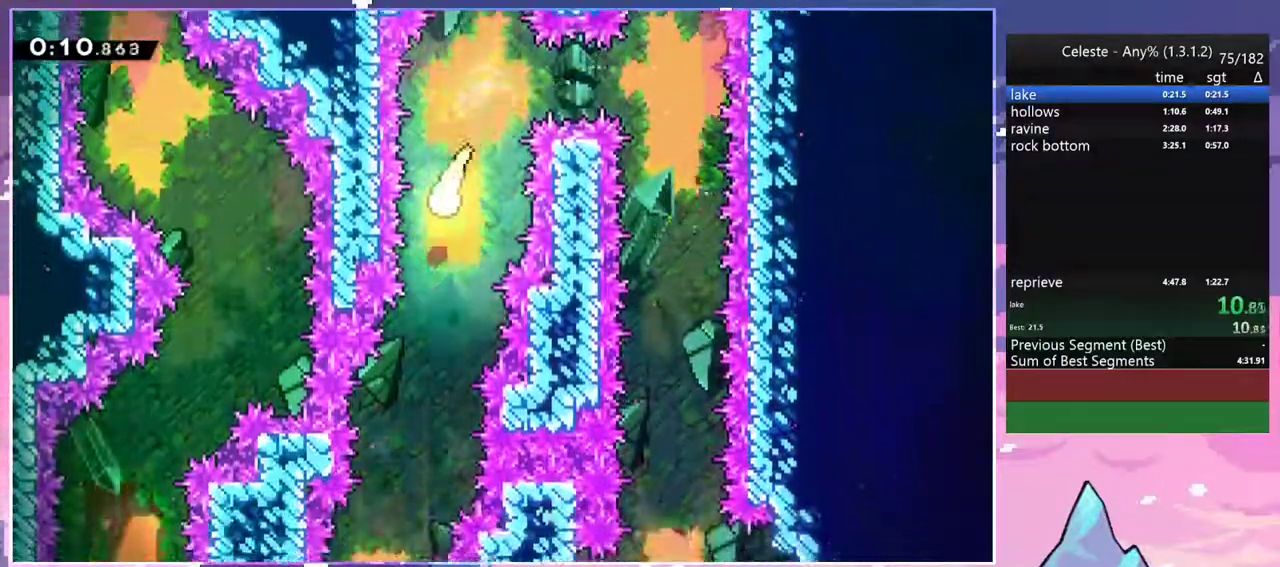
{"keys": ["down"], "events": [[267, "left", "down"], [367, "left", "up"]]}
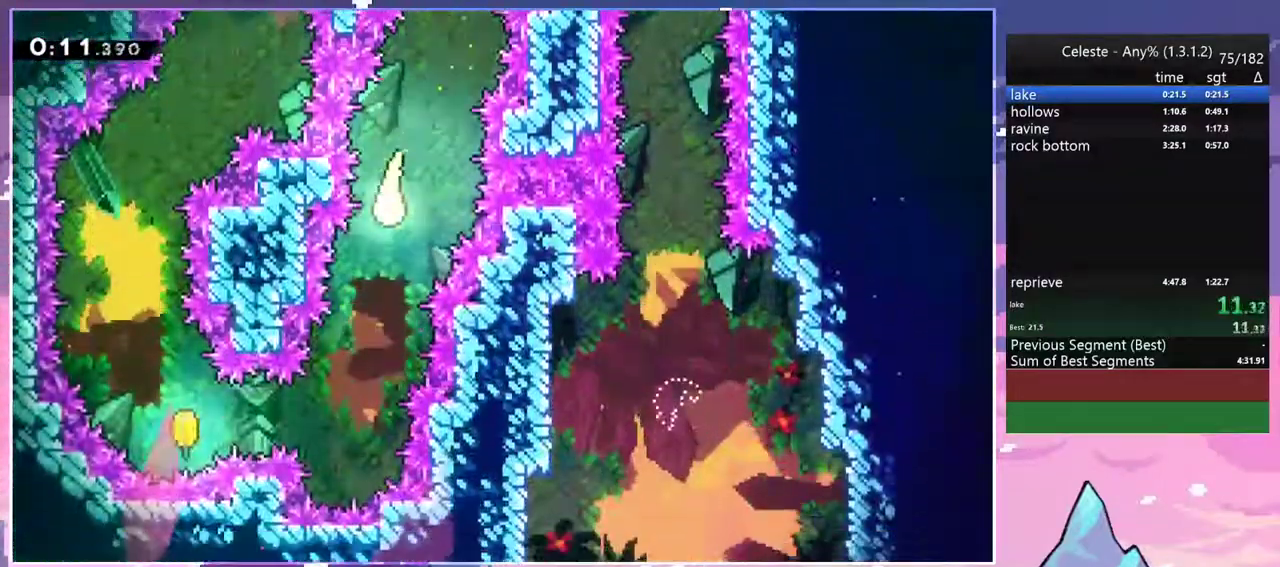
{"keys": ["left"], "events": [[183, "left", "down"], [383, "down", "up"]]}
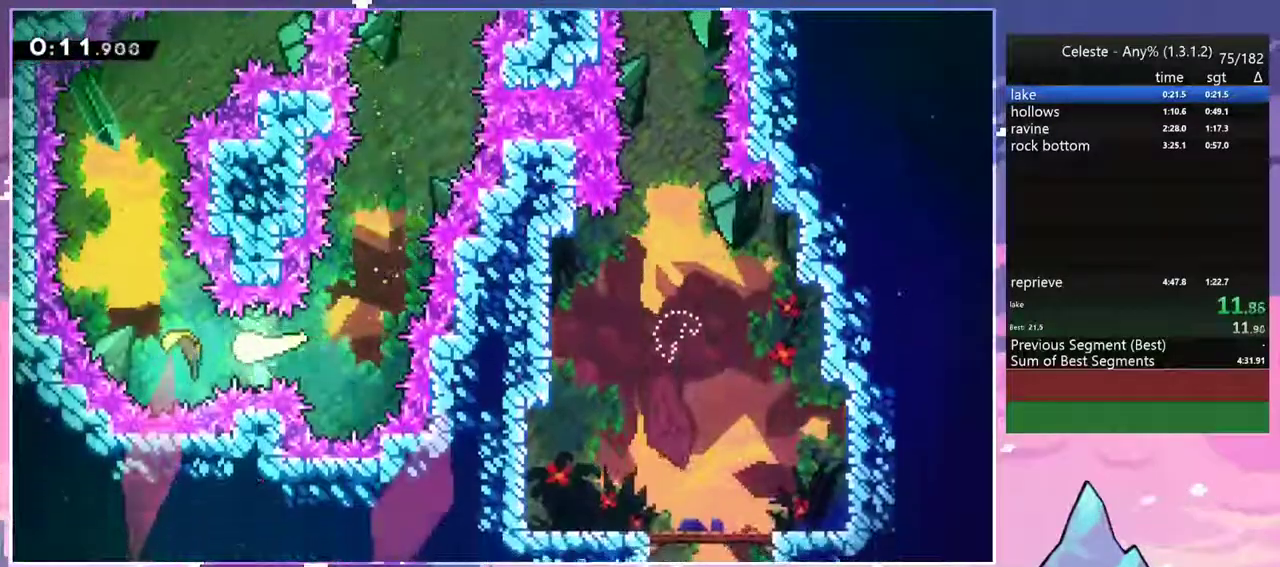
{"keys": ["right", "up"], "events": [[17, "up", "down"], [200, "left", "up"], [433, "right", "down"]]}
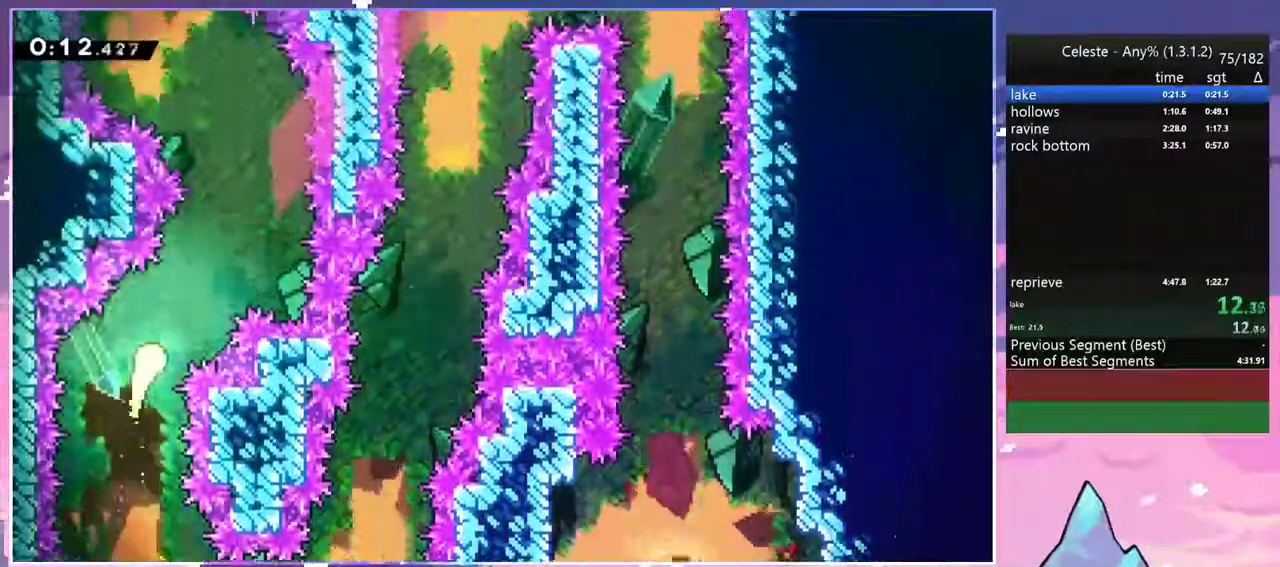
{"keys": ["left", "up"], "events": [[167, "right", "up"], [367, "left", "down"]]}
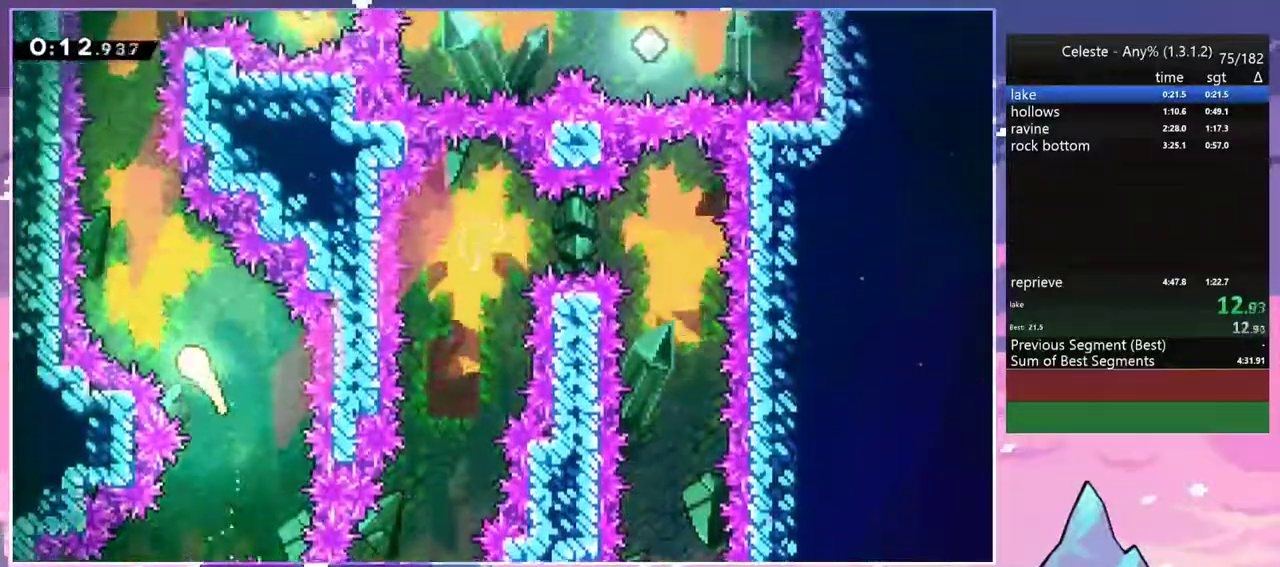
{"keys": ["up"], "events": [[183, "left", "up"]]}
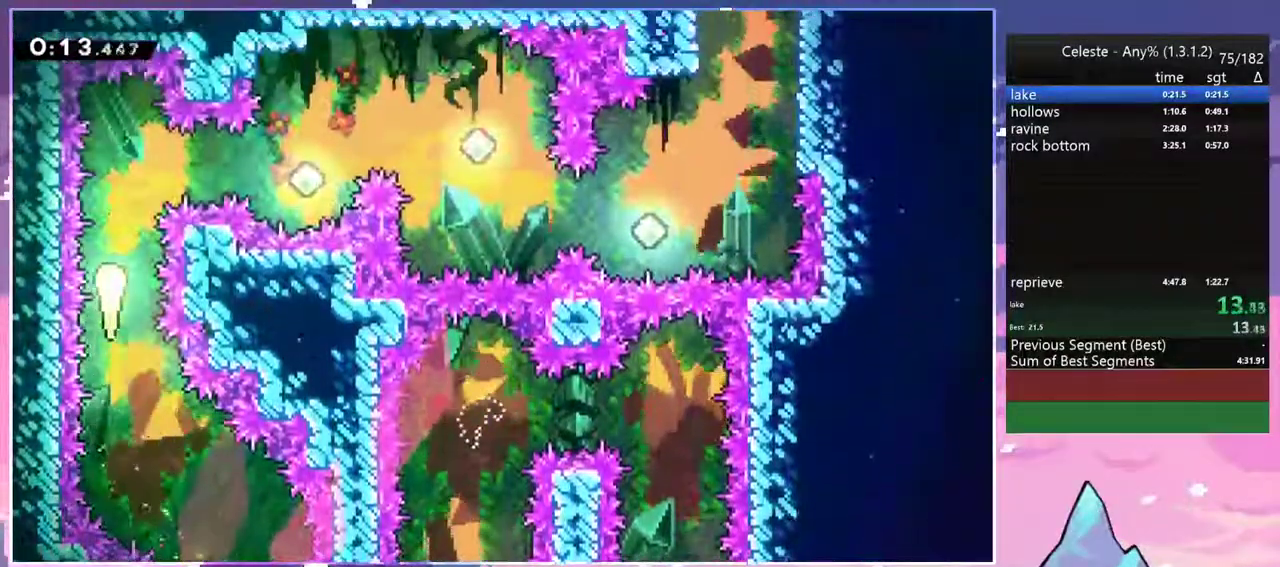
{"keys": ["right"], "events": [[67, "right", "down"], [250, "dash", "down"], [250, "up", "up"], [383, "dash", "up"]]}
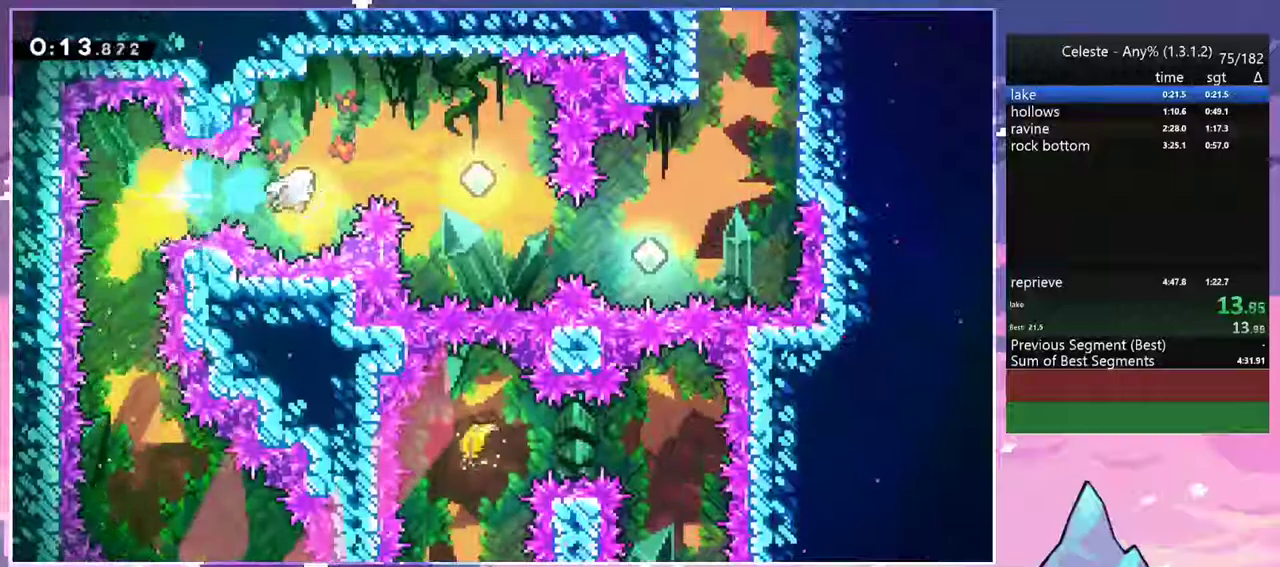
{"keys": ["right"], "events": [[33, "dash", "down"], [217, "dash", "up"]]}
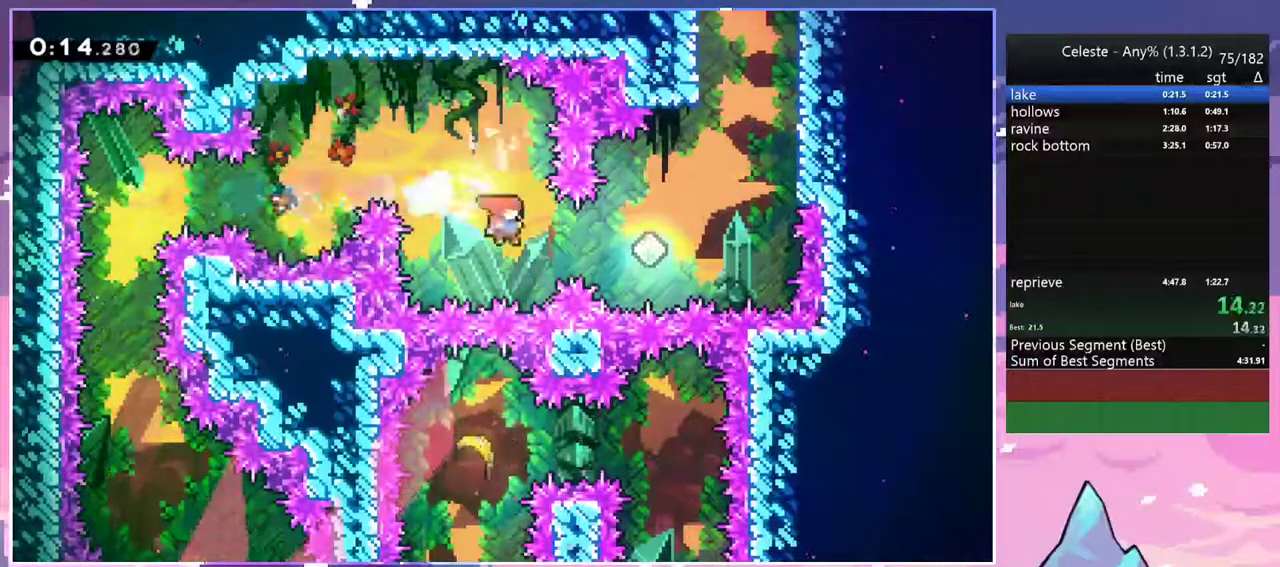
{"keys": ["dash", "right", "up"], "events": [[50, "dash", "down"], [183, "dash", "up"], [283, "up", "down"], [367, "dash", "down"]]}
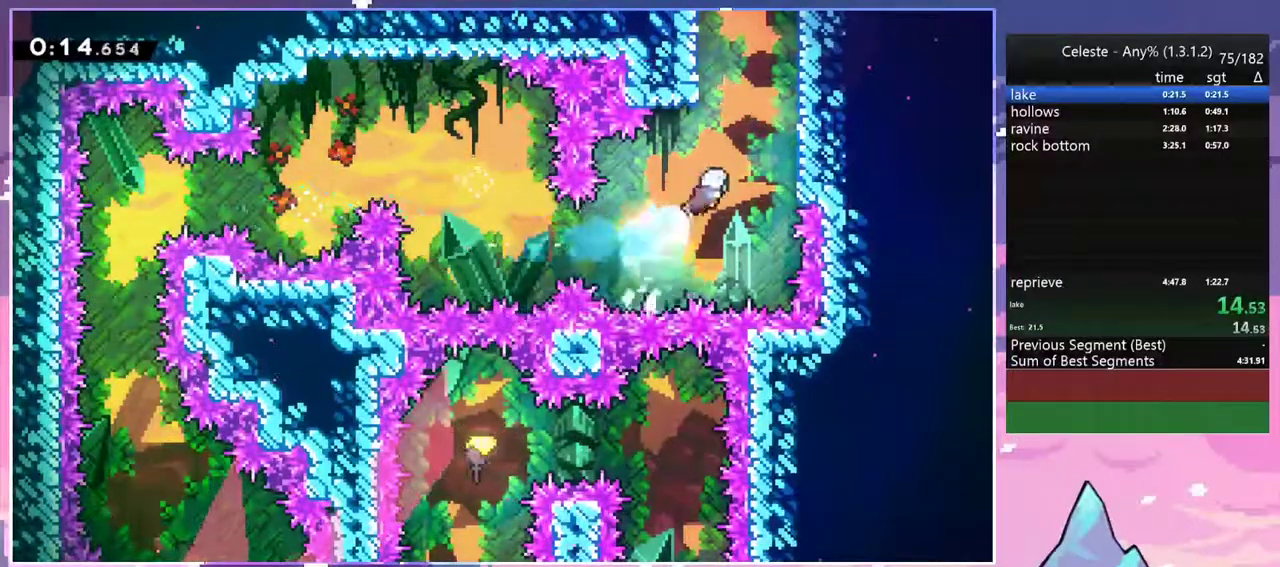
{"keys": ["grab", "jump2", "left", "up"], "events": [[17, "dash", "up"], [150, "jump", "down"], [250, "left", "down"], [250, "right", "up"], [300, "grab", "down"], [350, "jump", "up"], [350, "jump2", "down"]]}
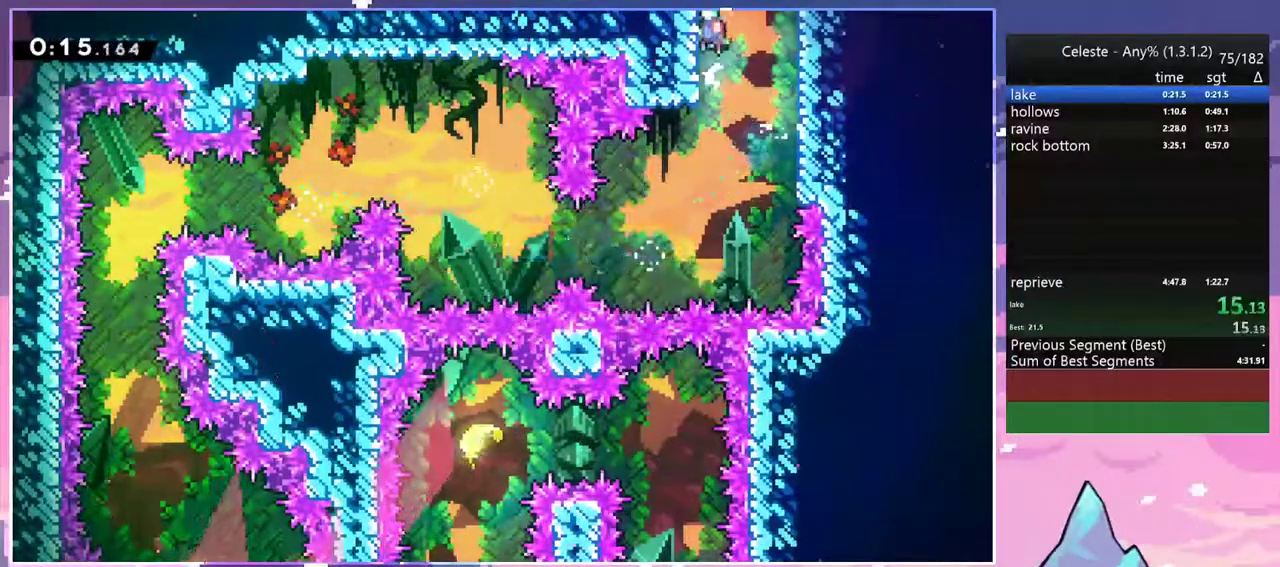
{"keys": ["grab", "jump", "left", "up"], "events": [[33, "jump", "down"], [83, "jump2", "up"]]}
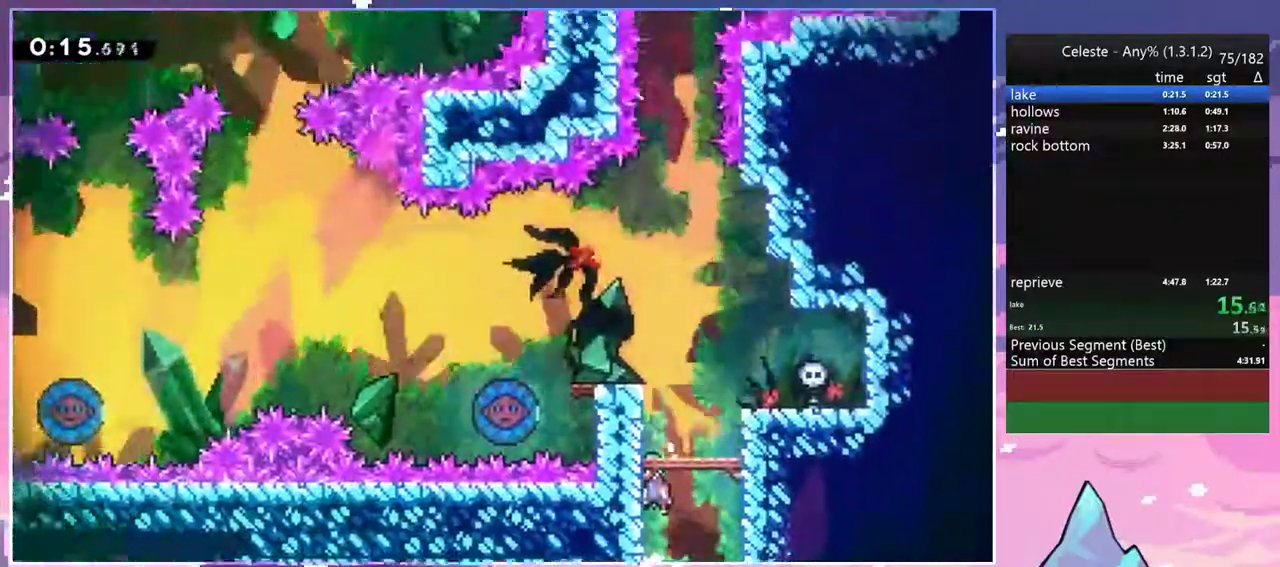
{"keys": ["grab", "jump2", "left", "up"], "events": [[333, "jump2", "down"], [367, "jump", "up"]]}
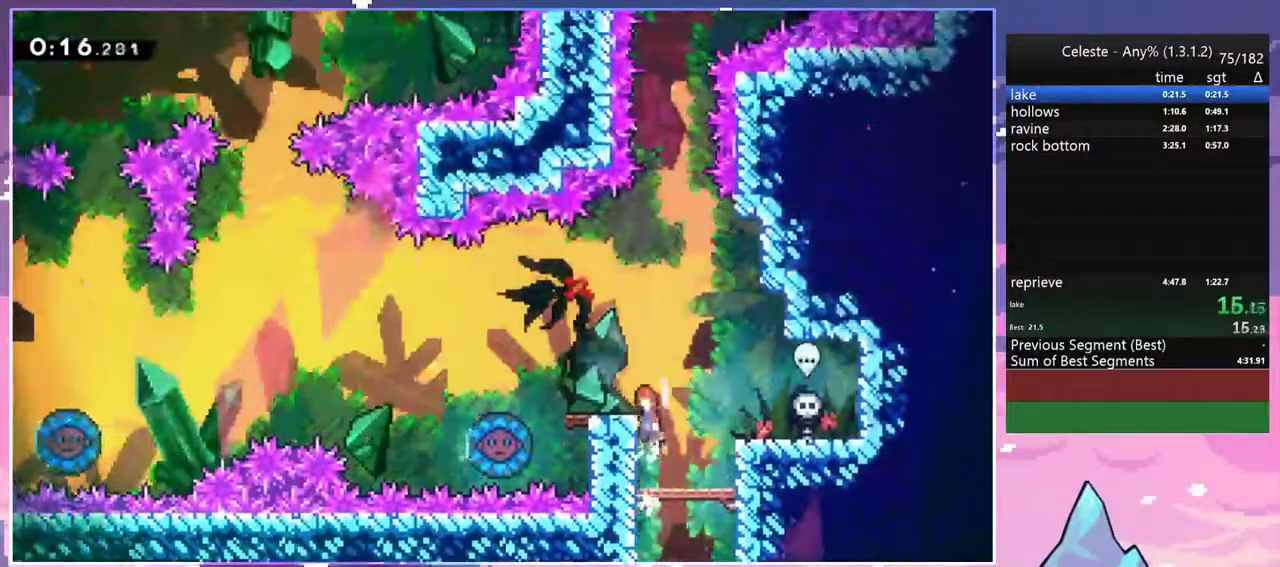
{"keys": ["jump", "left"], "events": [[17, "jump", "down"], [17, "up", "up"], [67, "jump2", "up"], [117, "grab", "up"], [150, "down", "down"], [200, "dash", "down"], [250, "jump", "up"], [400, "jump", "down"], [433, "down", "up"], [483, "dash", "up"]]}
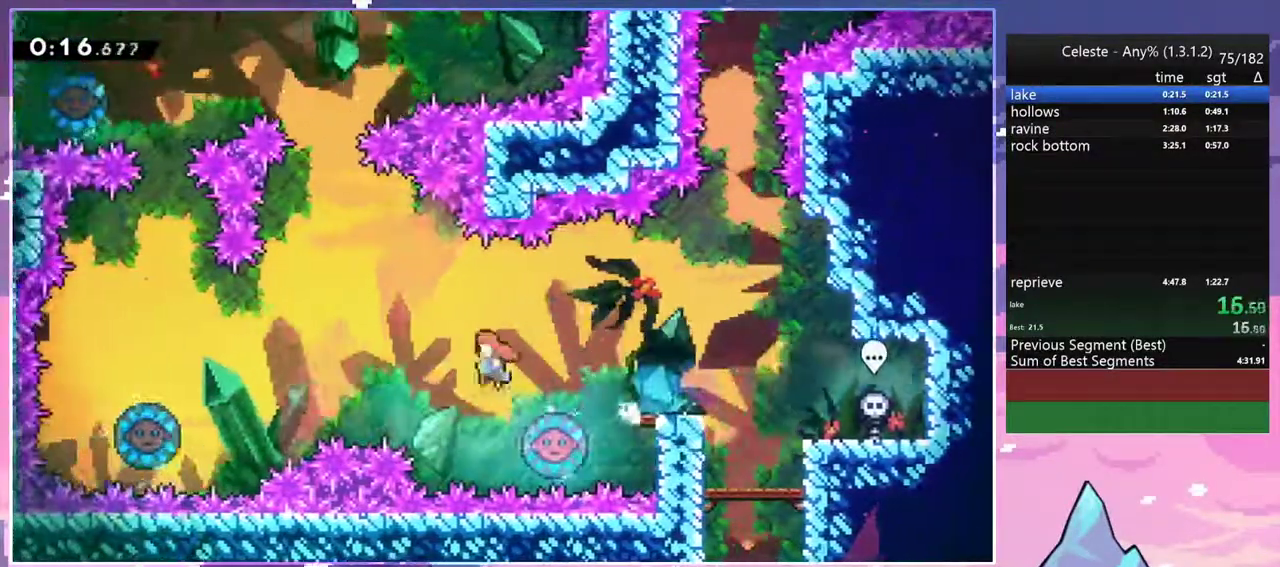
{"keys": ["left"], "events": [[217, "dash", "down"], [267, "jump", "up"], [367, "dash", "up"]]}
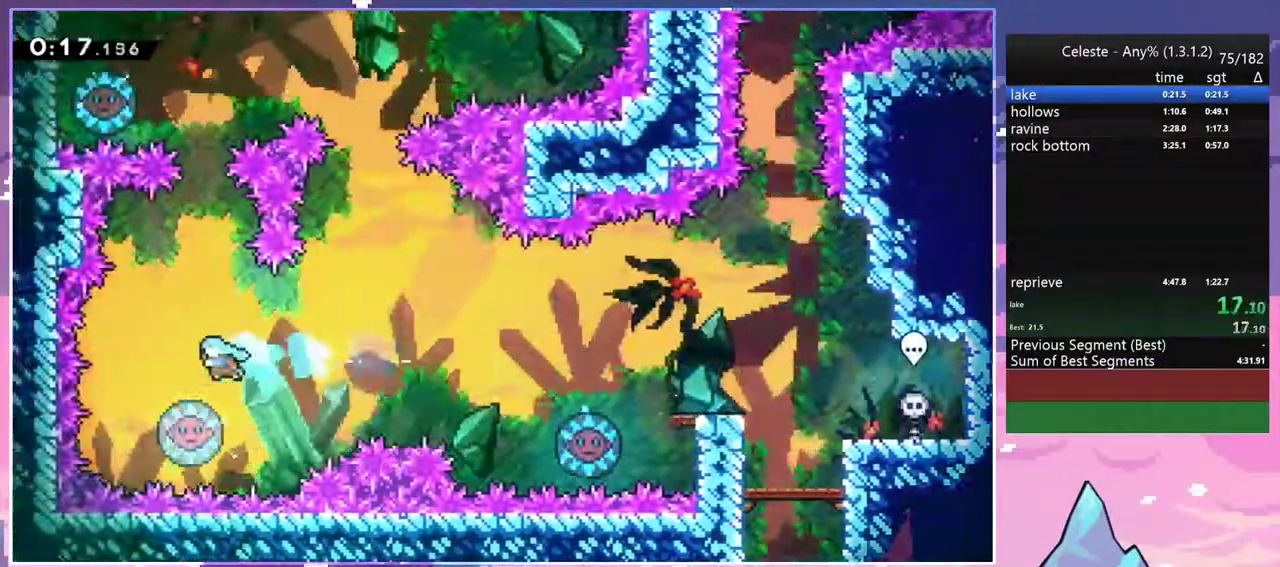
{"keys": ["right"], "events": [[50, "left", "up"], [383, "right", "down"]]}
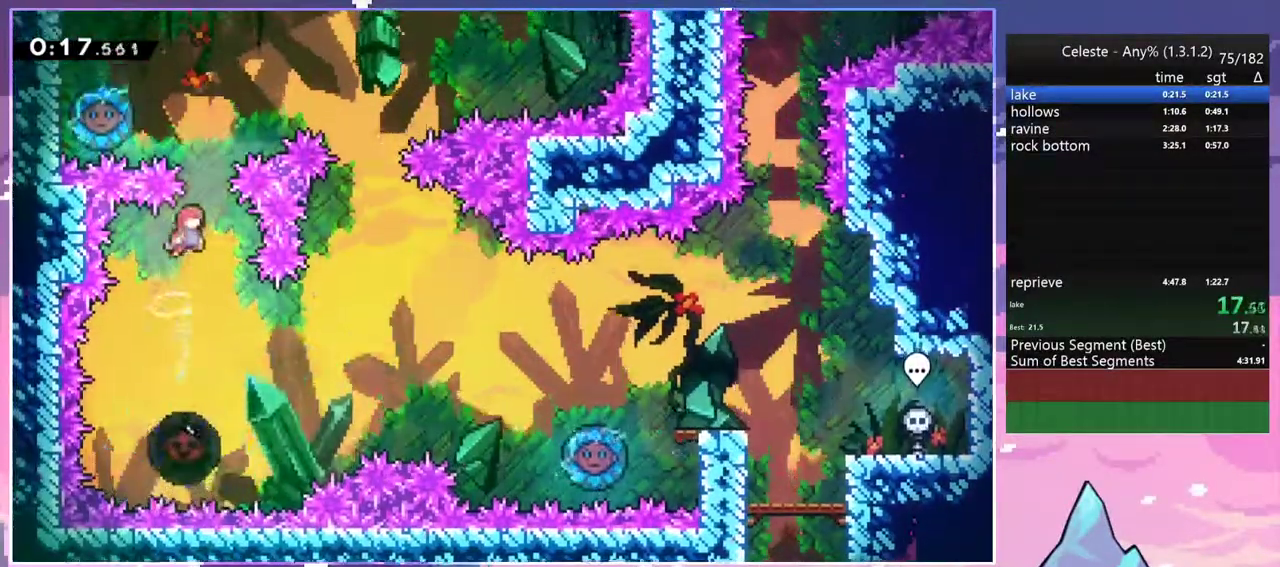
{"keys": [], "events": [[17, "right", "up"], [67, "up", "down"], [117, "dash", "down"], [200, "dash", "up"], [250, "up", "up"]]}
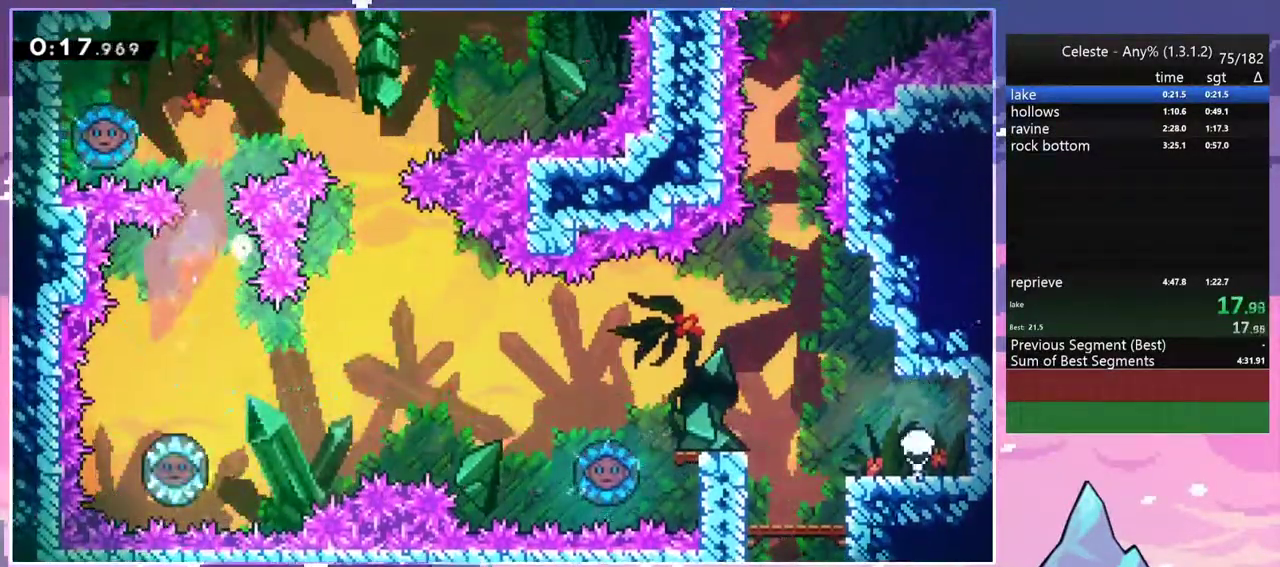
{"keys": [], "events": [[33, "jump", "down"], [133, "jump", "up"], [217, "jump", "down"], [317, "jump", "up"]]}